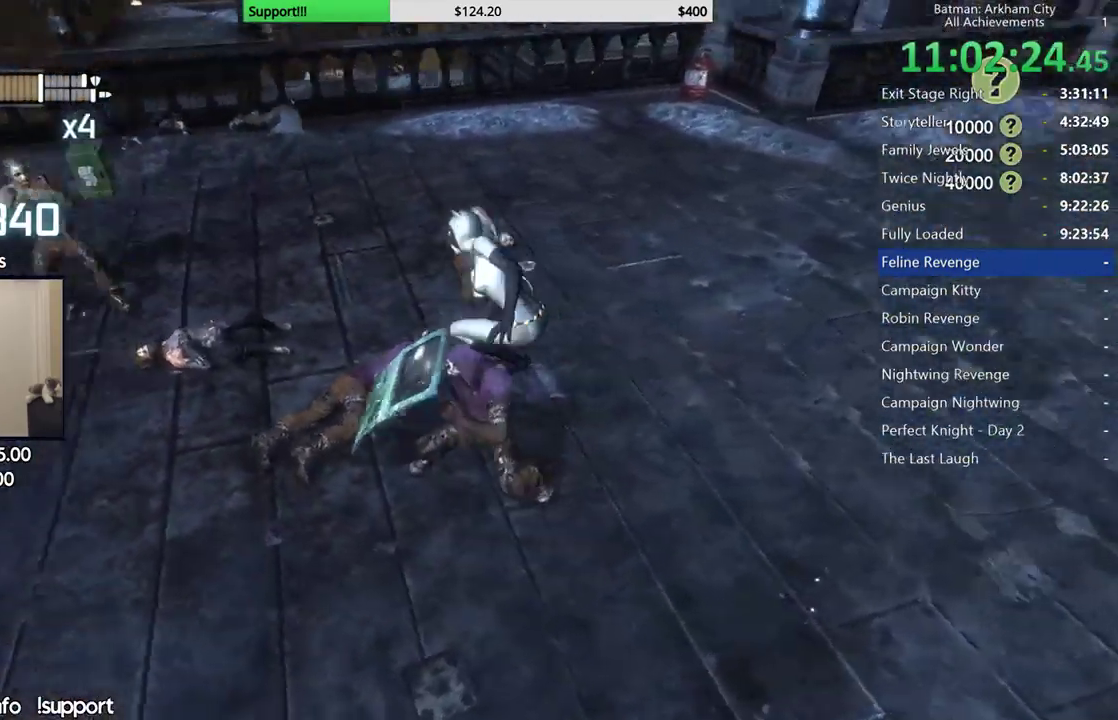
Gameplay with a controller (Xbox layout); each line is a JSON object with the inputs held at the frame after it. "button_events" lists button changes between this image and that frame as [ms after this image, input, new state], when the widget could be followed in between (sticks are given only as held states). This document gives stick clicks only as held states, not as events.
{"buttons": [], "left_stick": "center", "right_stick": "center", "button_events": []}
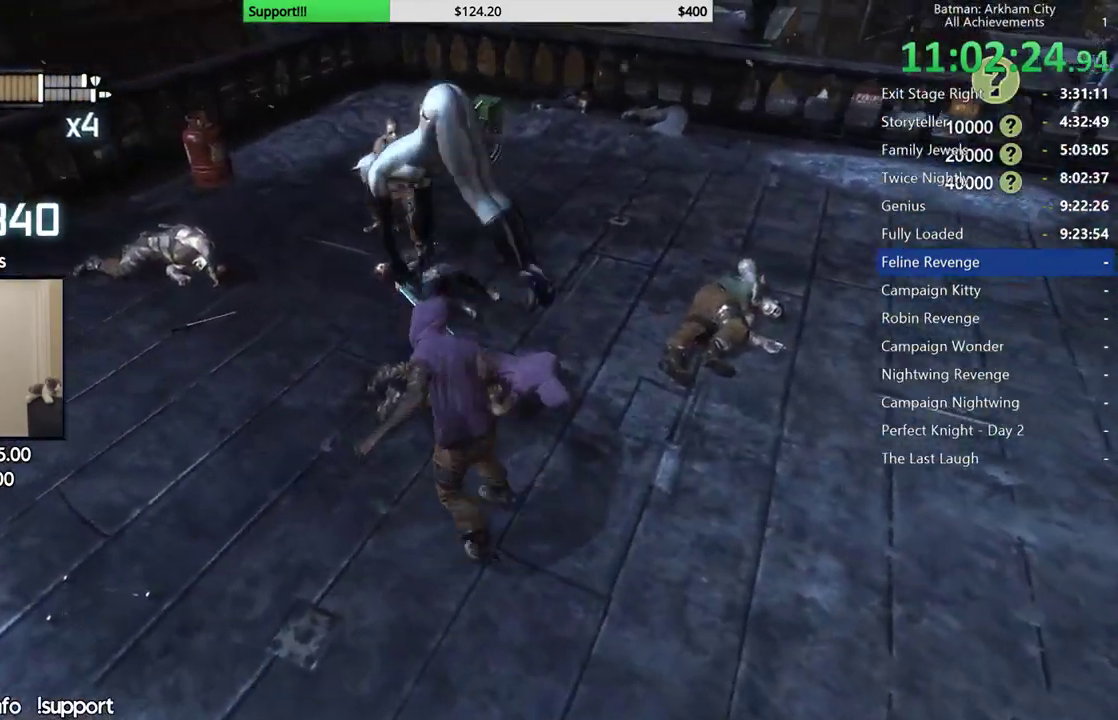
{"buttons": [], "left_stick": "center", "right_stick": "up", "button_events": []}
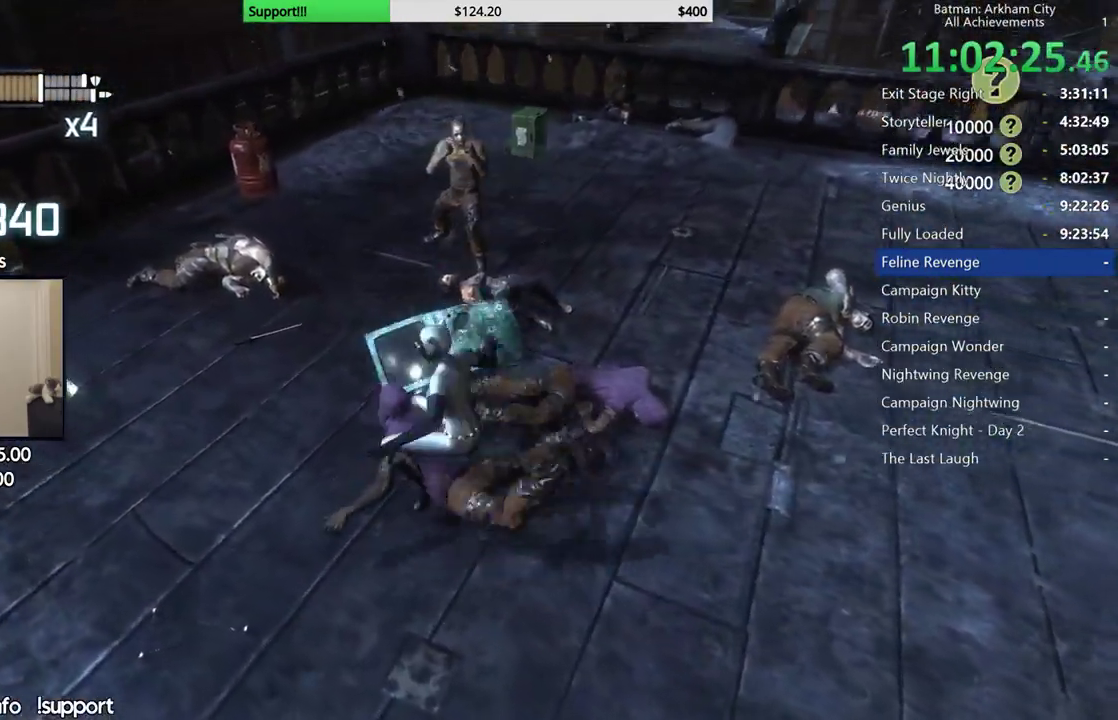
{"buttons": ["X", "L2"], "left_stick": "up", "right_stick": "center", "button_events": [[383, "L2", "down"], [417, "X", "down"]]}
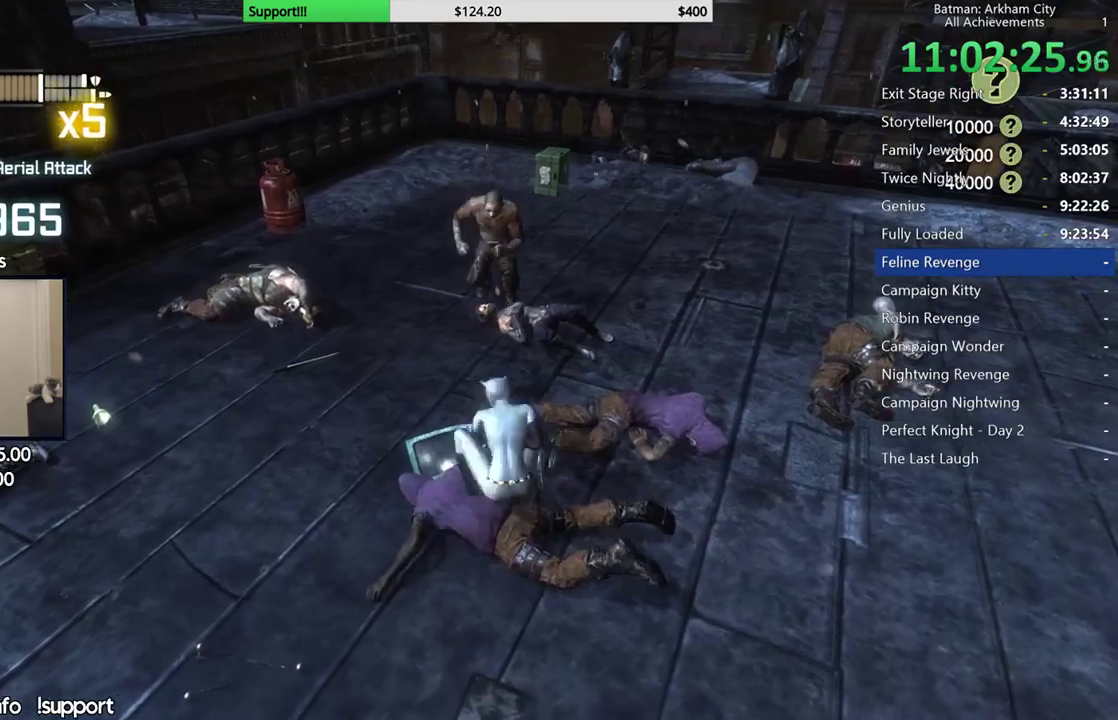
{"buttons": [], "left_stick": "up", "right_stick": "center", "button_events": [[50, "L2", "up"], [50, "X", "up"]]}
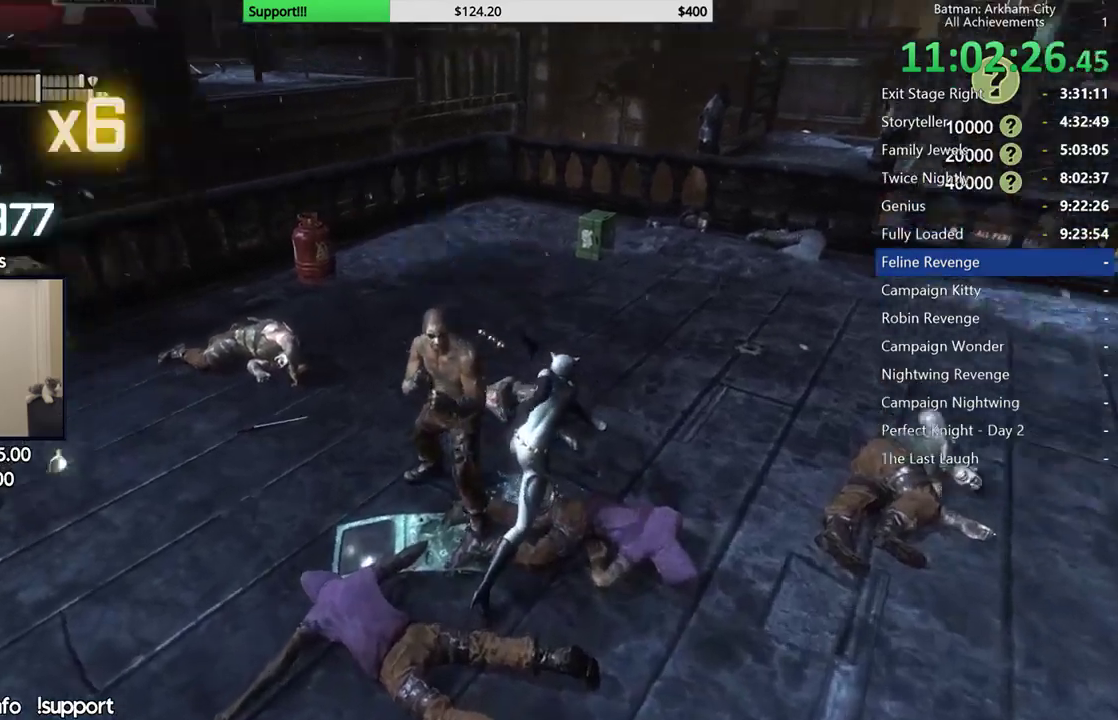
{"buttons": ["A", "R2"], "left_stick": "center", "right_stick": "center", "button_events": [[83, "R2", "down"], [167, "Y", "down"], [283, "Y", "up"], [417, "A", "down"]]}
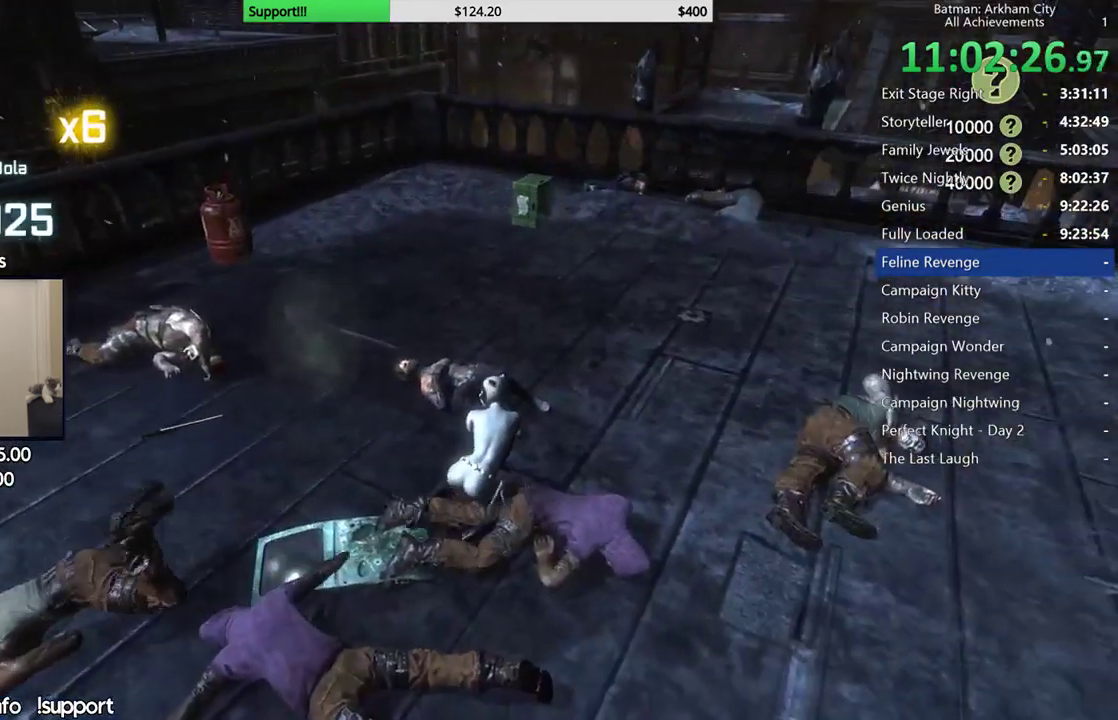
{"buttons": ["R2"], "left_stick": "center", "right_stick": "left", "button_events": [[67, "A", "up"]]}
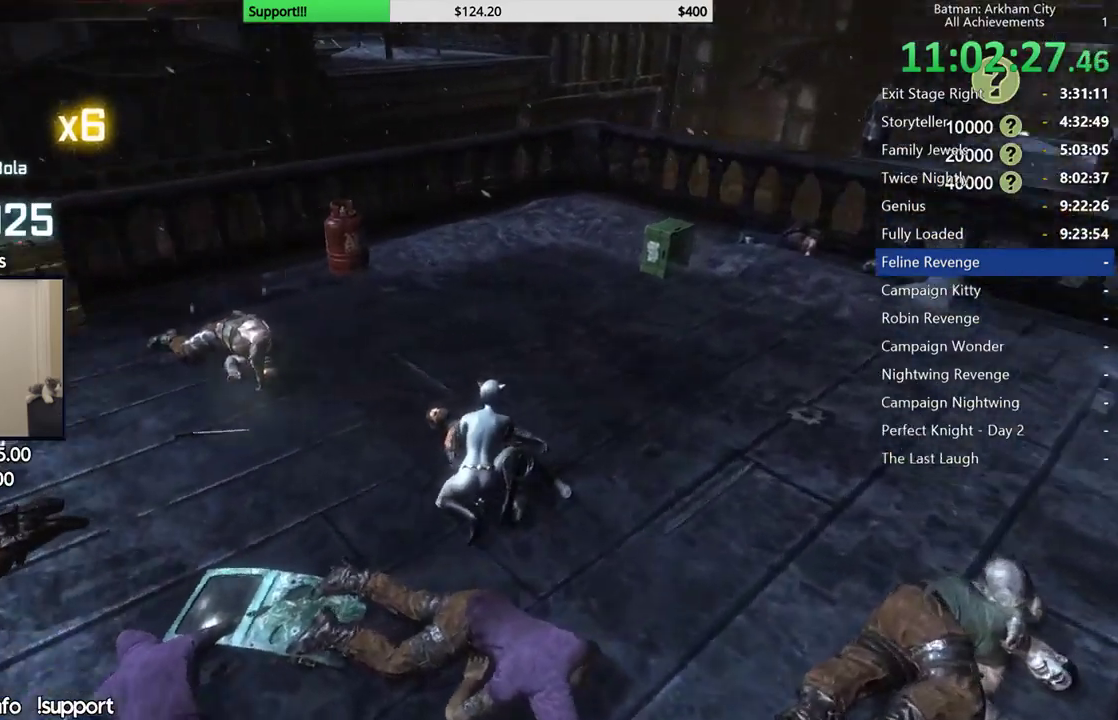
{"buttons": [], "left_stick": "up", "right_stick": "up-left", "button_events": [[200, "R2", "up"]]}
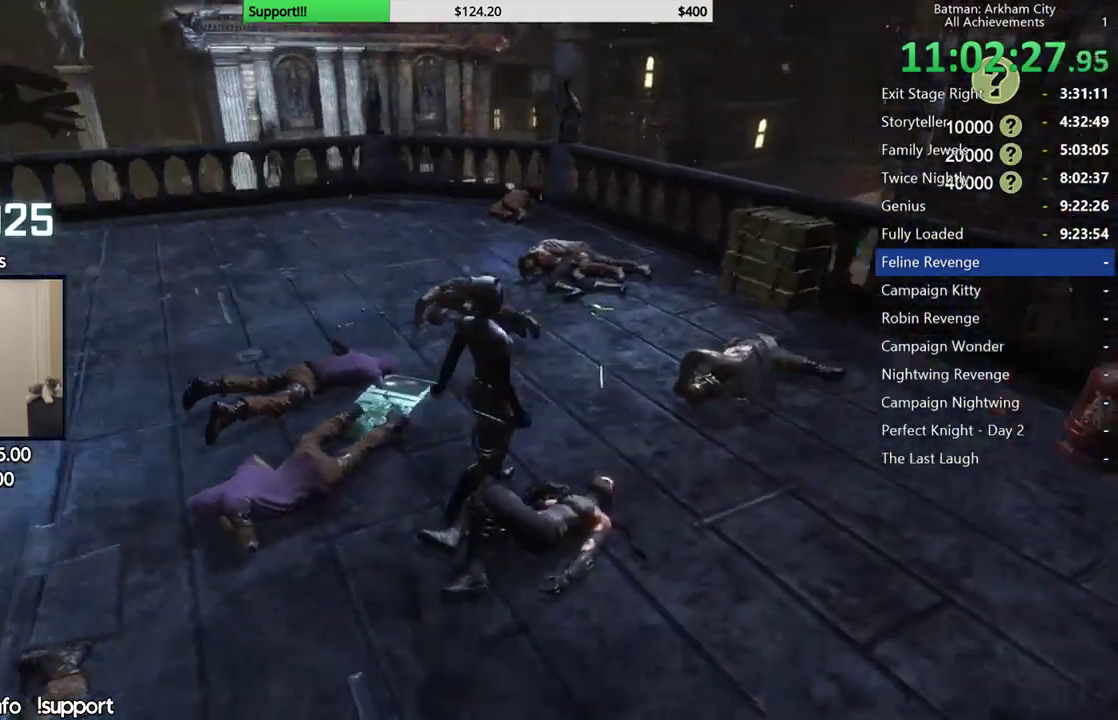
{"buttons": [], "left_stick": "center", "right_stick": "center", "button_events": []}
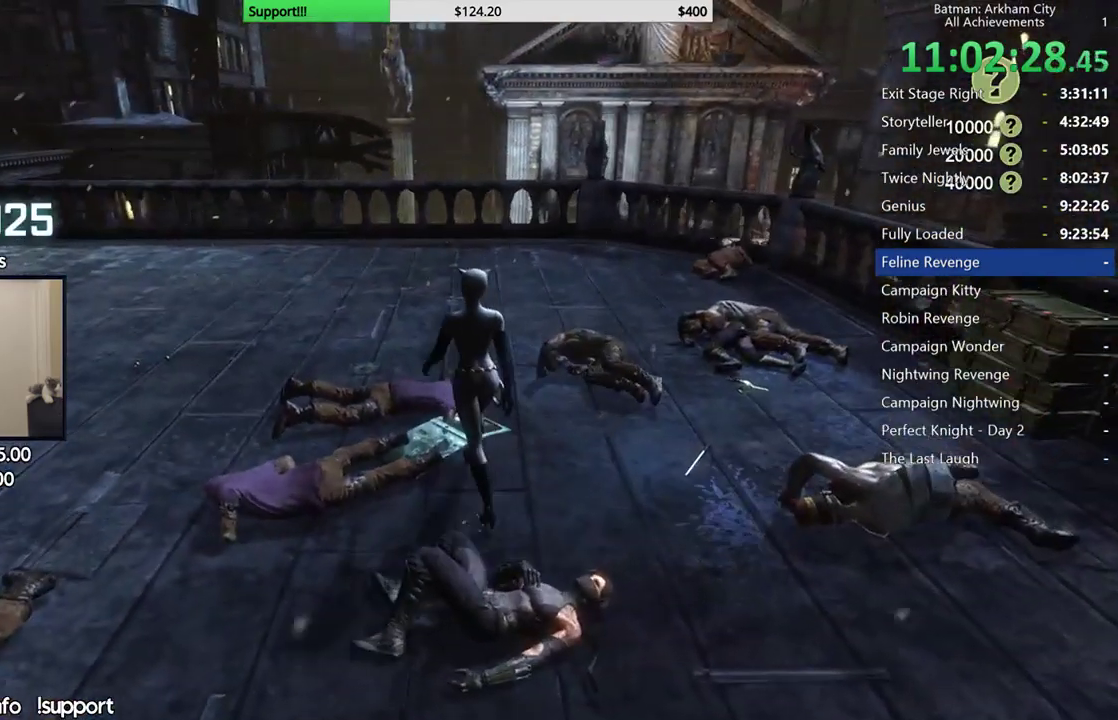
{"buttons": [], "left_stick": "center", "right_stick": "center", "button_events": []}
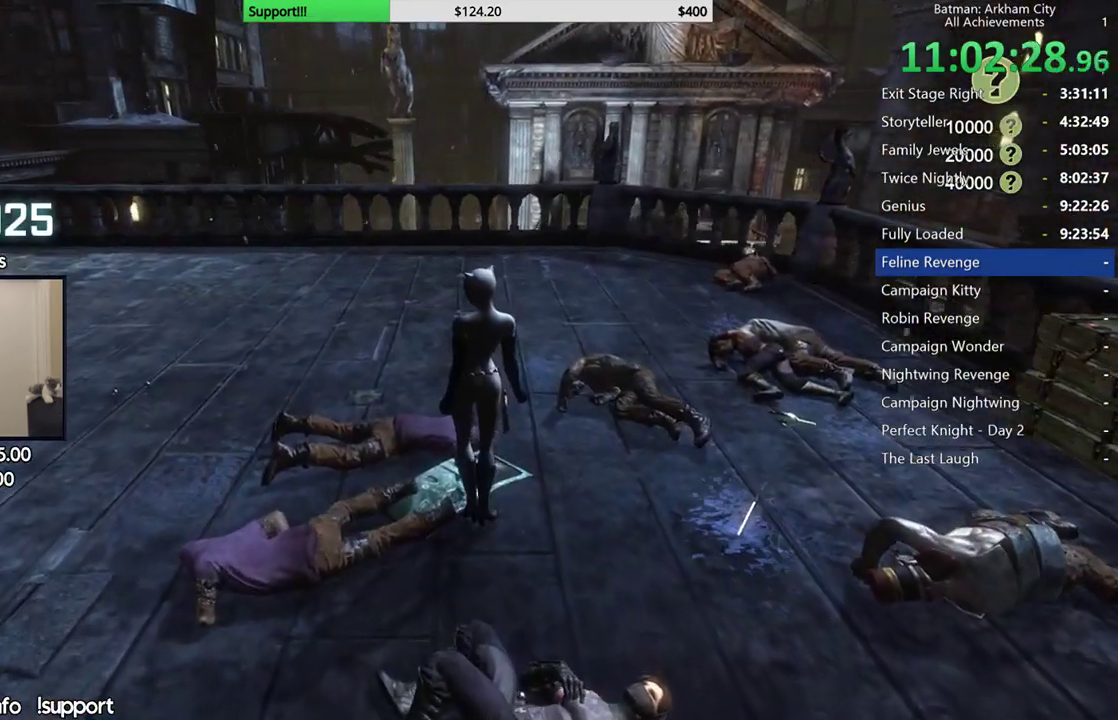
{"buttons": [], "left_stick": "center", "right_stick": "center", "button_events": []}
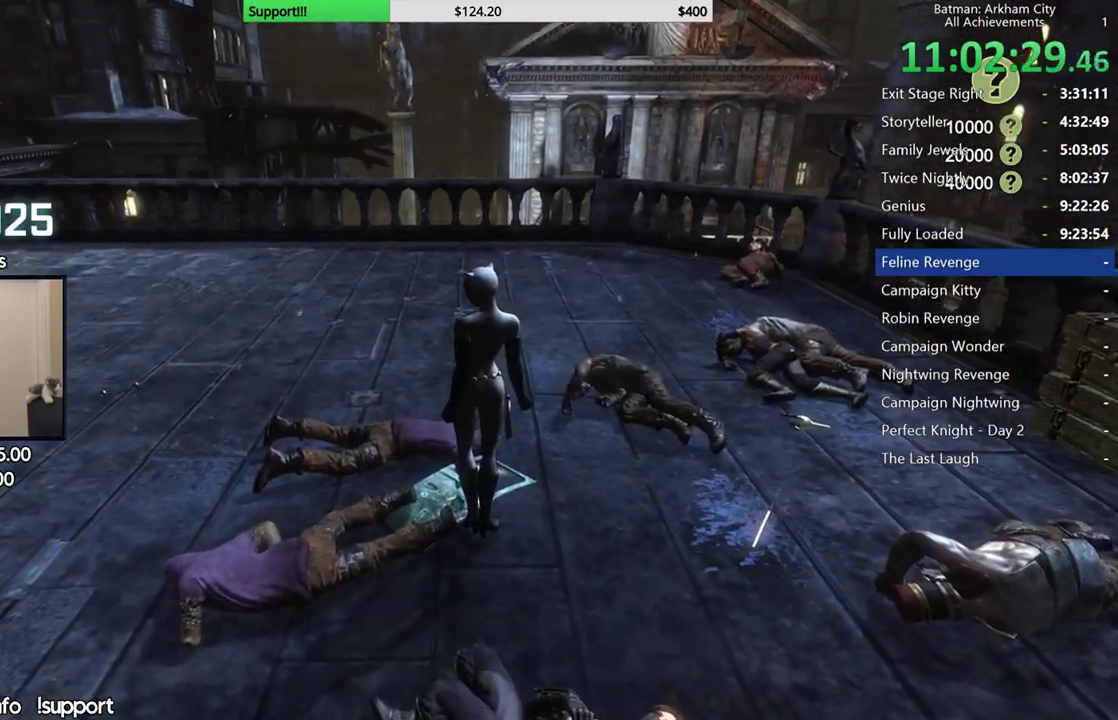
{"buttons": [], "left_stick": "center", "right_stick": "center", "button_events": []}
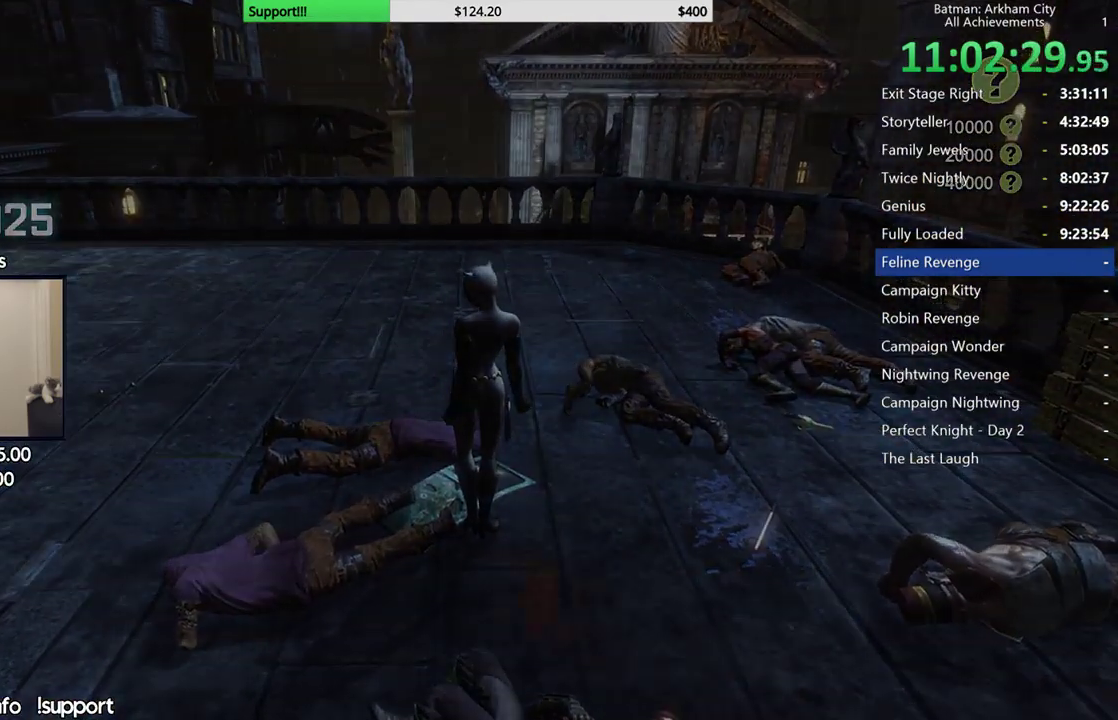
{"buttons": [], "left_stick": "center", "right_stick": "center", "button_events": []}
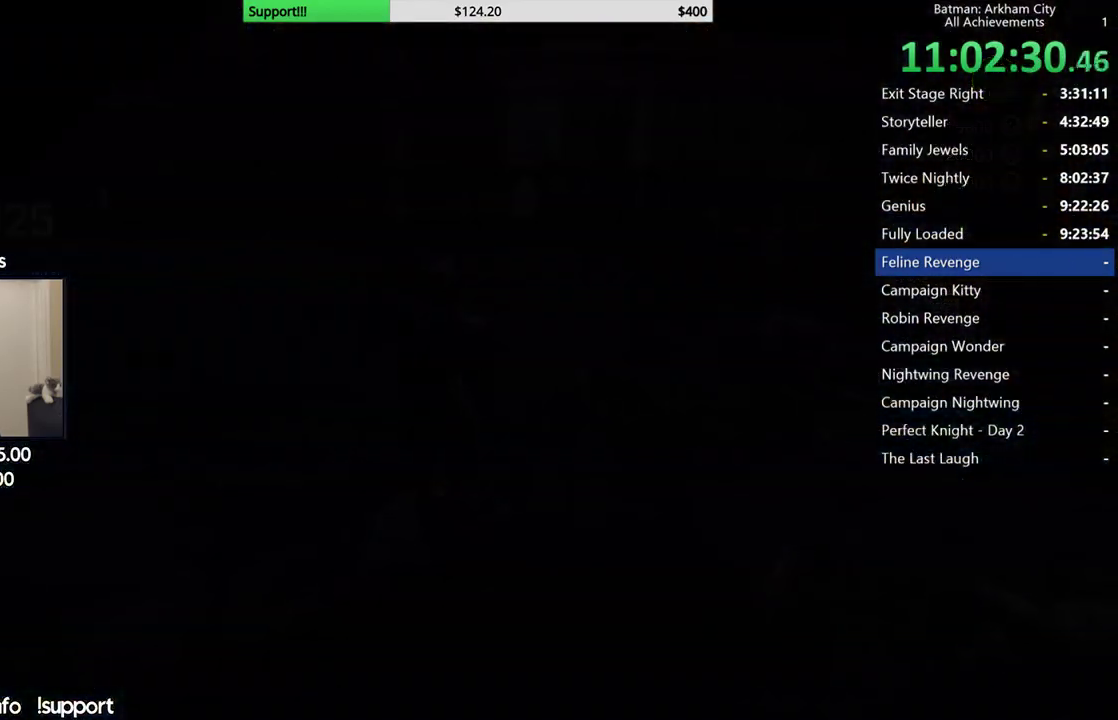
{"buttons": [], "left_stick": "center", "right_stick": "center", "button_events": []}
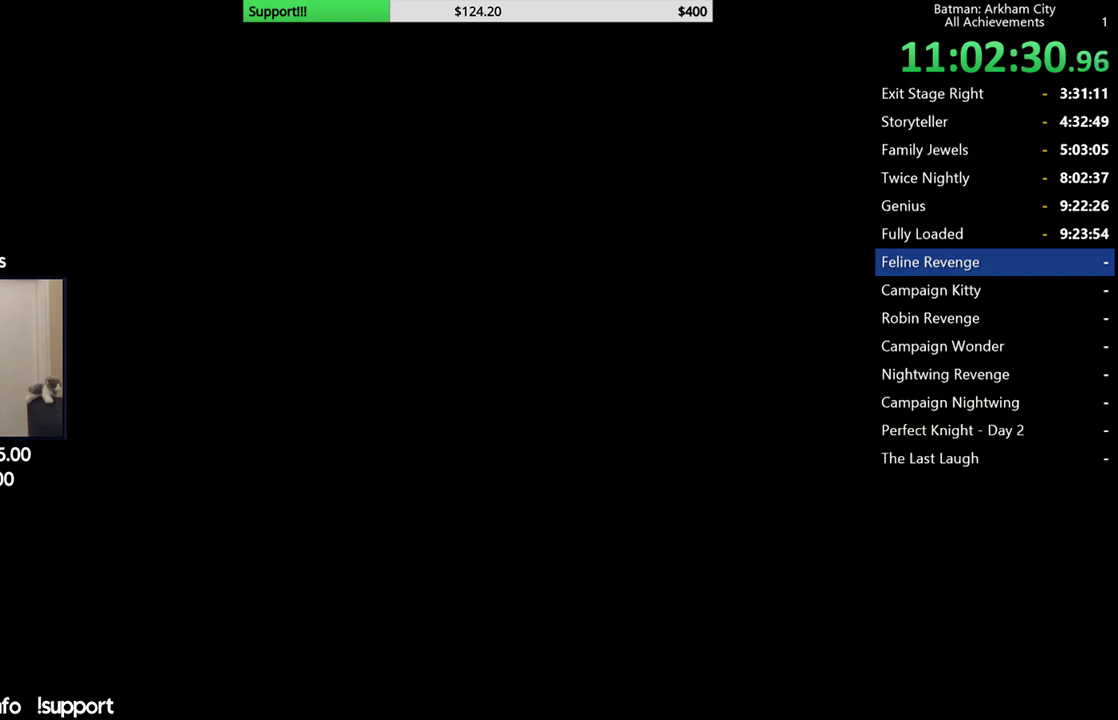
{"buttons": [], "left_stick": "center", "right_stick": "center", "button_events": [[317, "A", "down"], [433, "A", "up"]]}
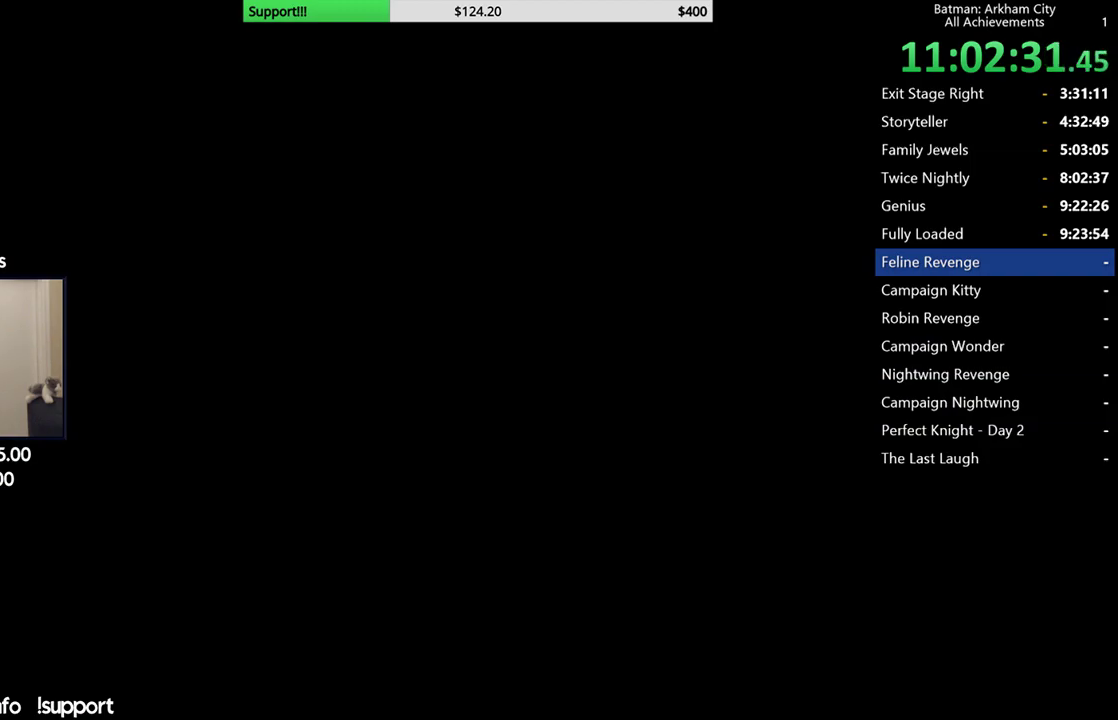
{"buttons": [], "left_stick": "center", "right_stick": "center", "button_events": [[17, "A", "down"], [117, "A", "up"], [217, "A", "down"], [317, "A", "up"], [383, "A", "down"], [467, "A", "up"]]}
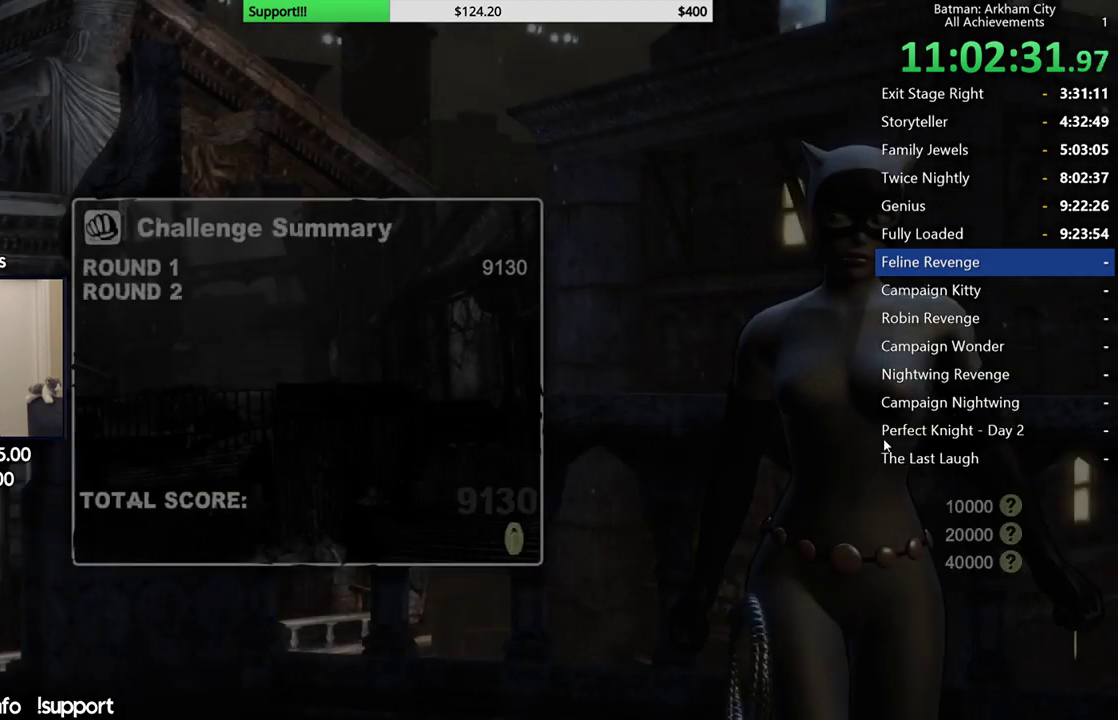
{"buttons": [], "left_stick": "center", "right_stick": "center", "button_events": [[50, "A", "down"], [133, "A", "up"], [200, "A", "down"], [300, "A", "up"], [367, "A", "down"], [467, "A", "up"]]}
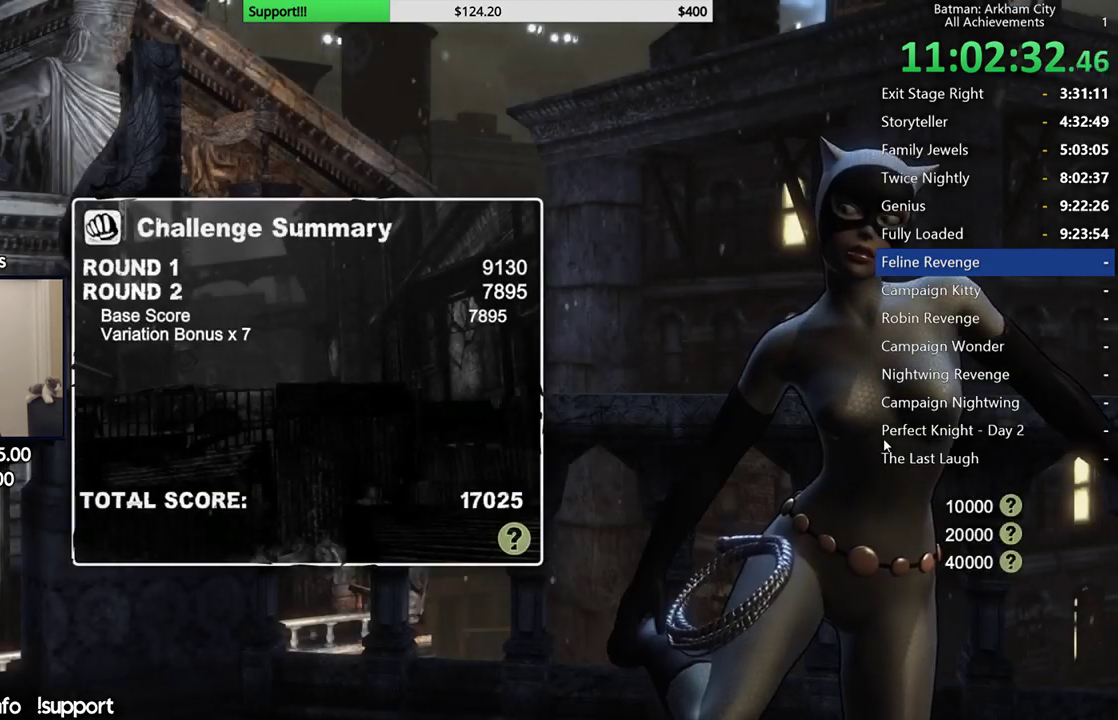
{"buttons": ["A"], "left_stick": "center", "right_stick": "center", "button_events": [[50, "A", "down"], [117, "A", "up"], [200, "A", "down"], [283, "A", "up"], [417, "A", "down"]]}
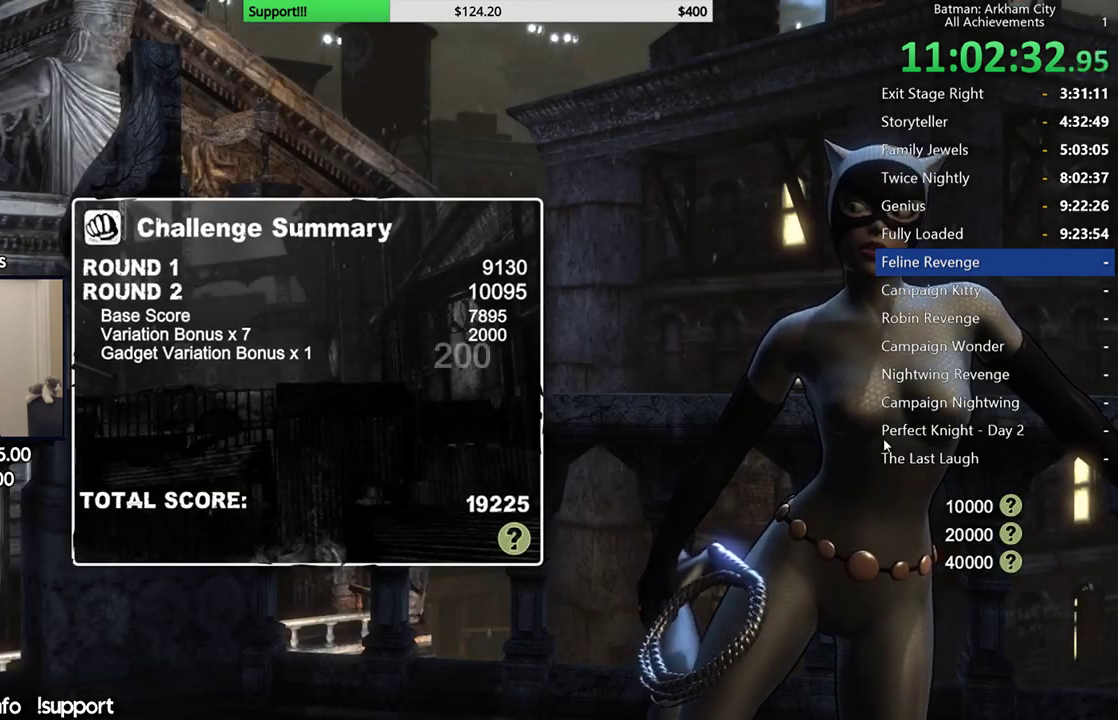
{"buttons": [], "left_stick": "center", "right_stick": "center", "button_events": [[33, "A", "up"], [217, "A", "down"], [333, "A", "up"]]}
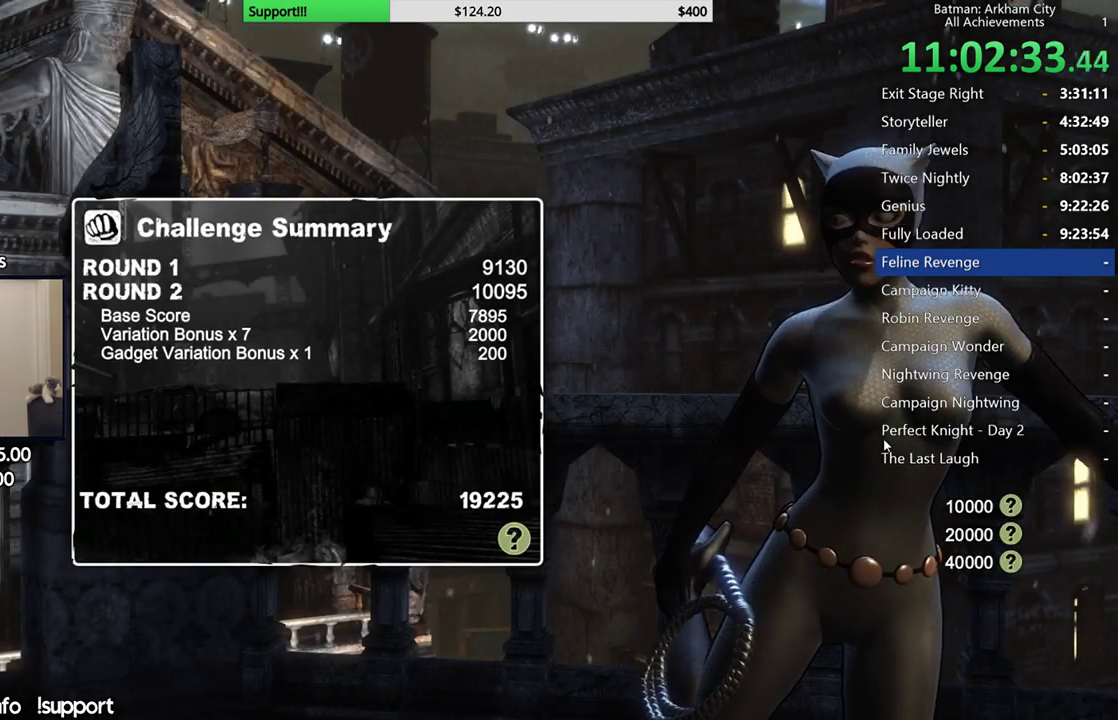
{"buttons": [], "left_stick": "center", "right_stick": "center", "button_events": [[50, "A", "down"], [200, "A", "up"], [317, "A", "down"], [467, "A", "up"]]}
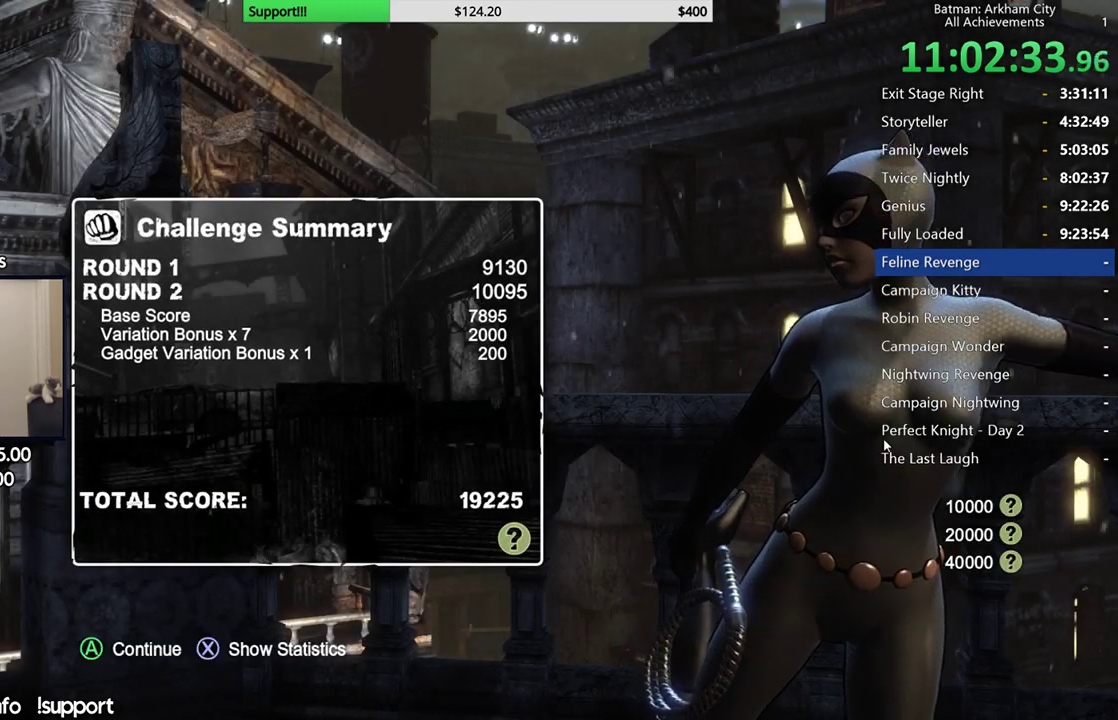
{"buttons": [], "left_stick": "center", "right_stick": "center", "button_events": [[133, "A", "down"], [350, "A", "up"]]}
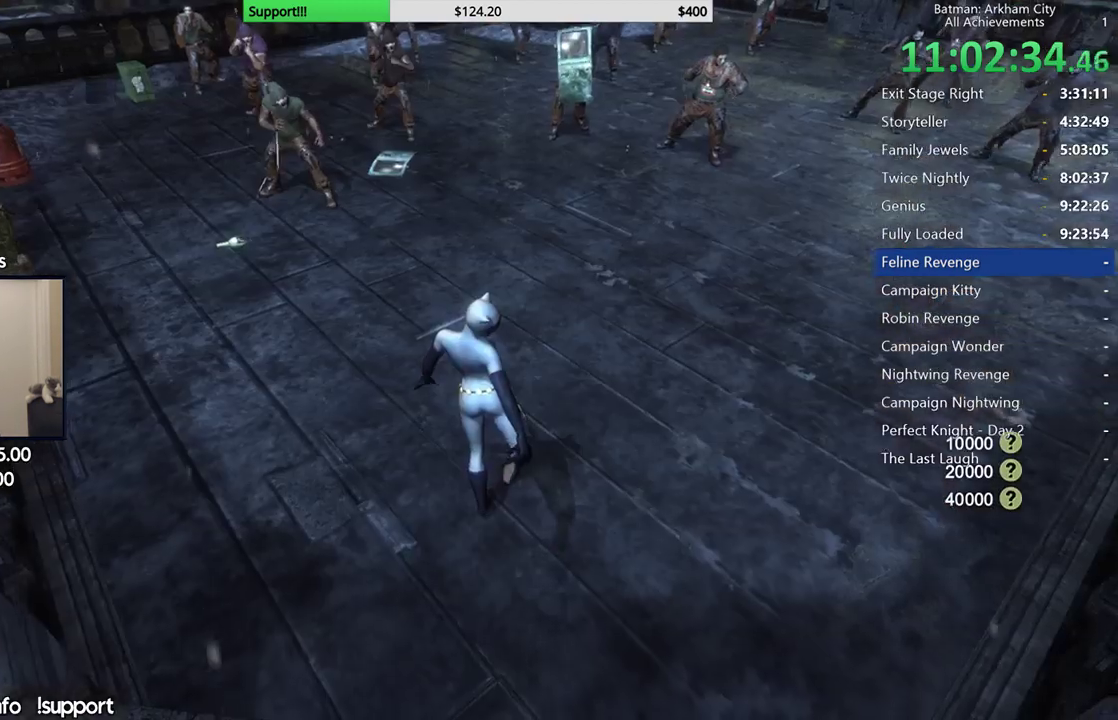
{"buttons": ["A"], "left_stick": "up-right", "right_stick": "center", "button_events": [[150, "A", "down"]]}
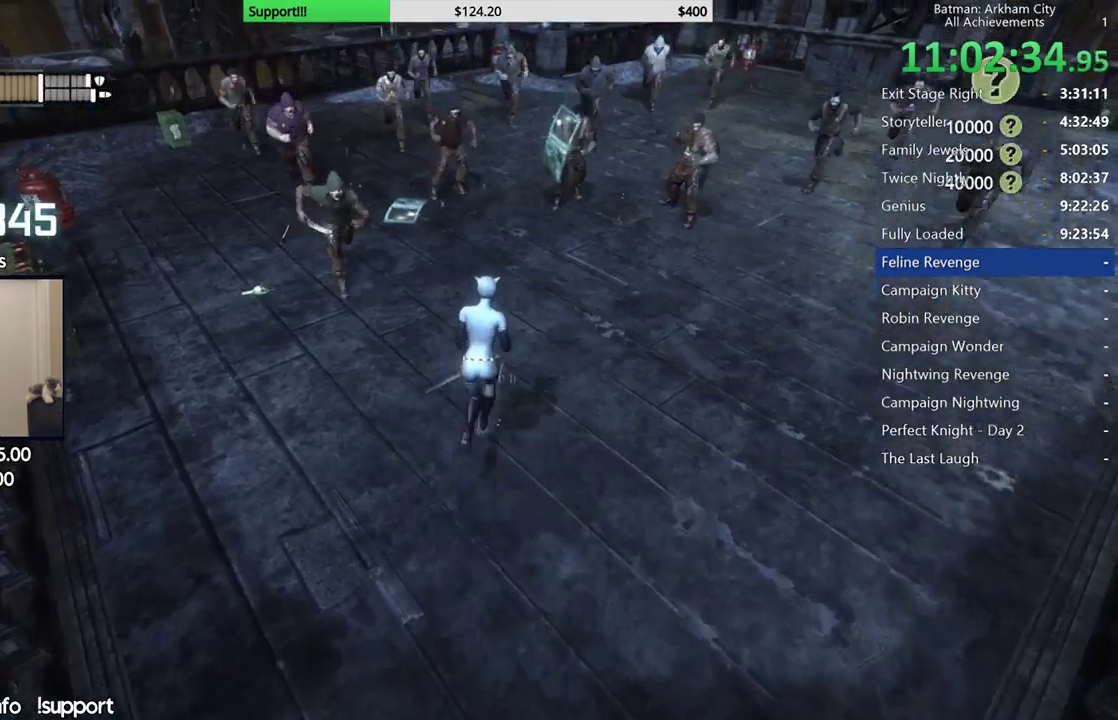
{"buttons": ["A"], "left_stick": "up-right", "right_stick": "center", "button_events": []}
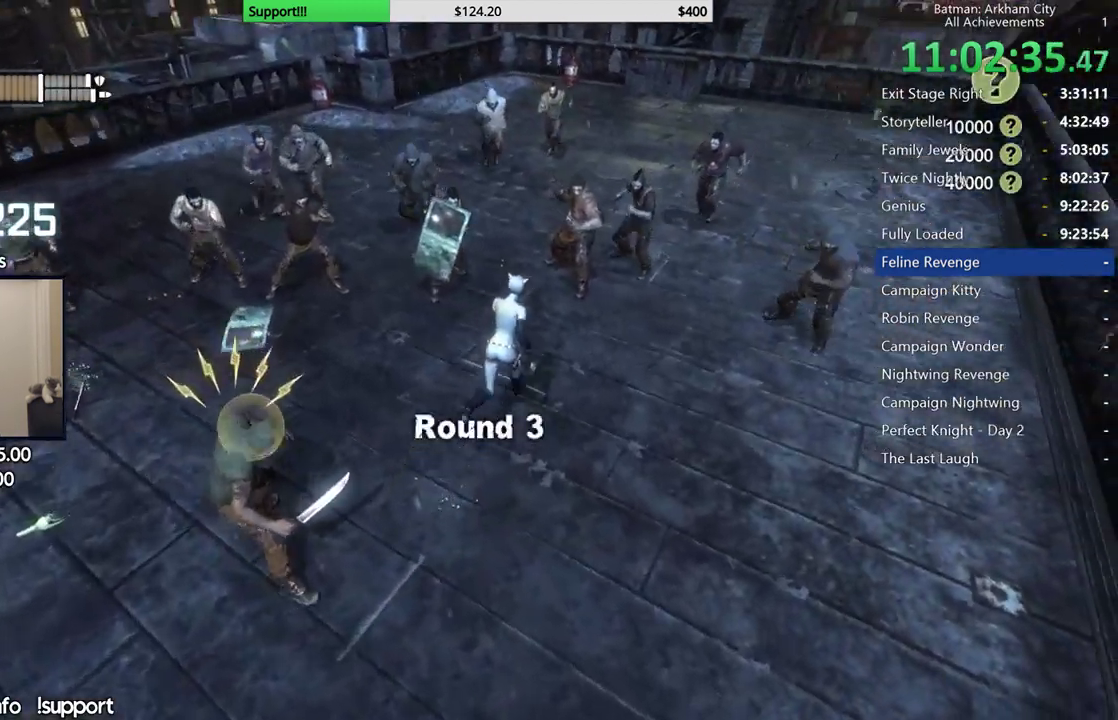
{"buttons": [], "left_stick": "up", "right_stick": "center", "button_events": [[50, "A", "up"], [200, "X", "down"], [300, "X", "up"], [367, "X", "down"], [450, "X", "up"]]}
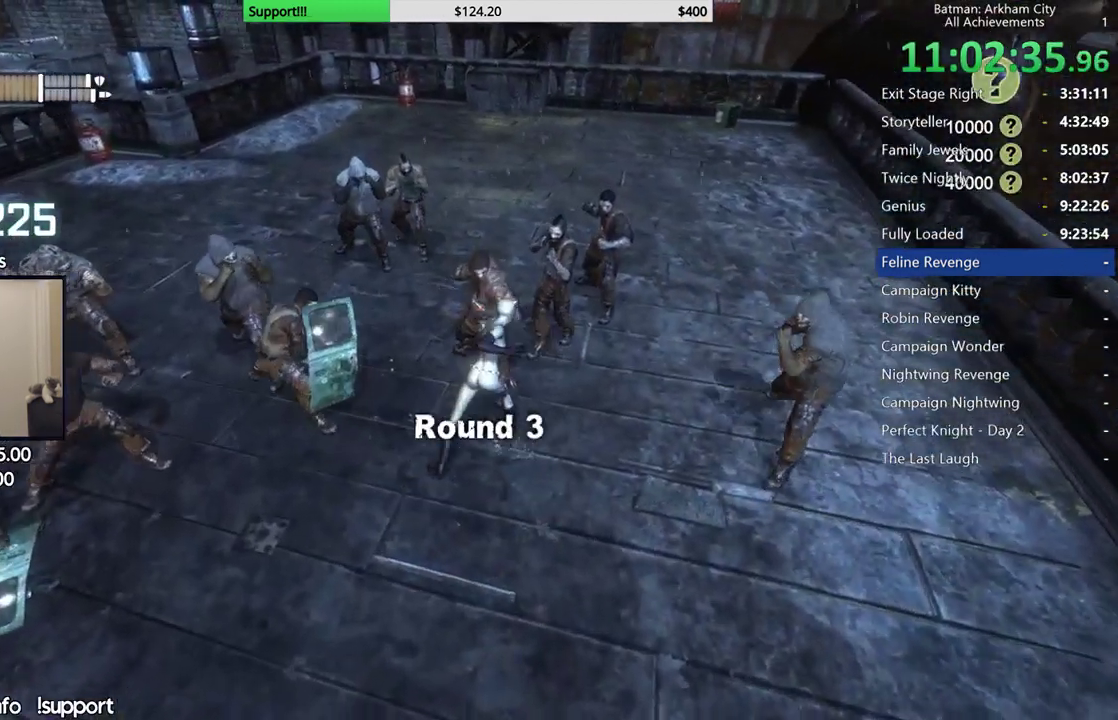
{"buttons": ["X"], "left_stick": "up", "right_stick": "center", "button_events": [[33, "X", "down"], [117, "X", "up"], [183, "X", "down"], [267, "X", "up"], [333, "X", "down"], [433, "X", "up"], [483, "X", "down"]]}
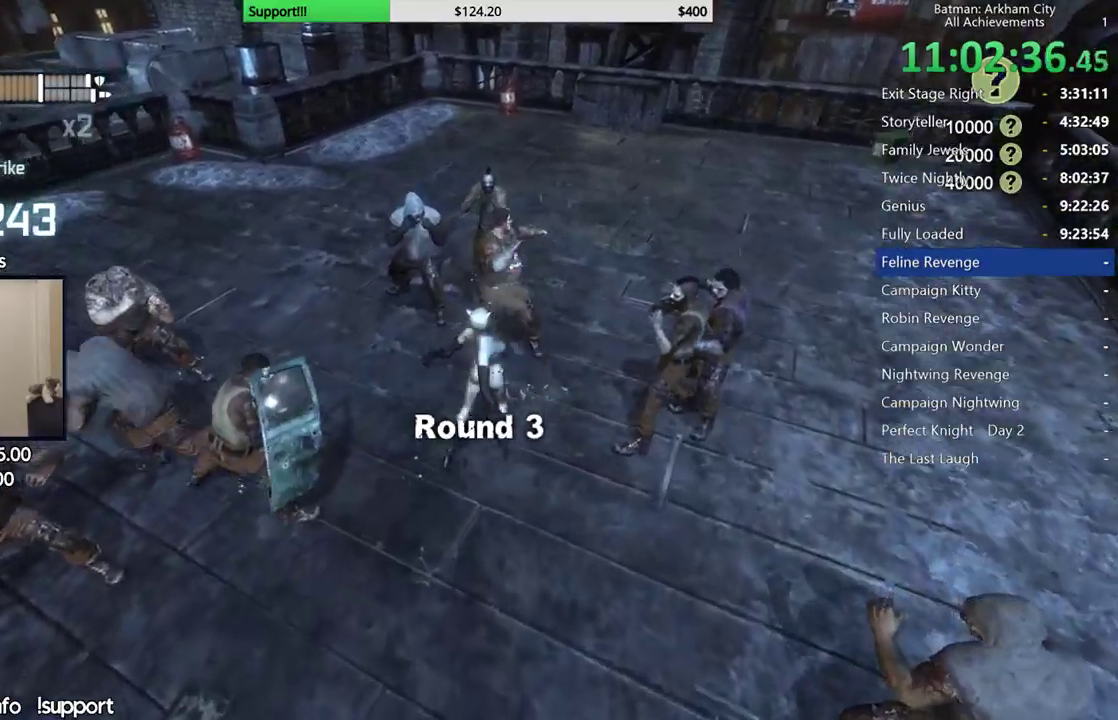
{"buttons": [], "left_stick": "up", "right_stick": "left", "button_events": [[83, "X", "up"], [150, "X", "down"], [250, "X", "up"]]}
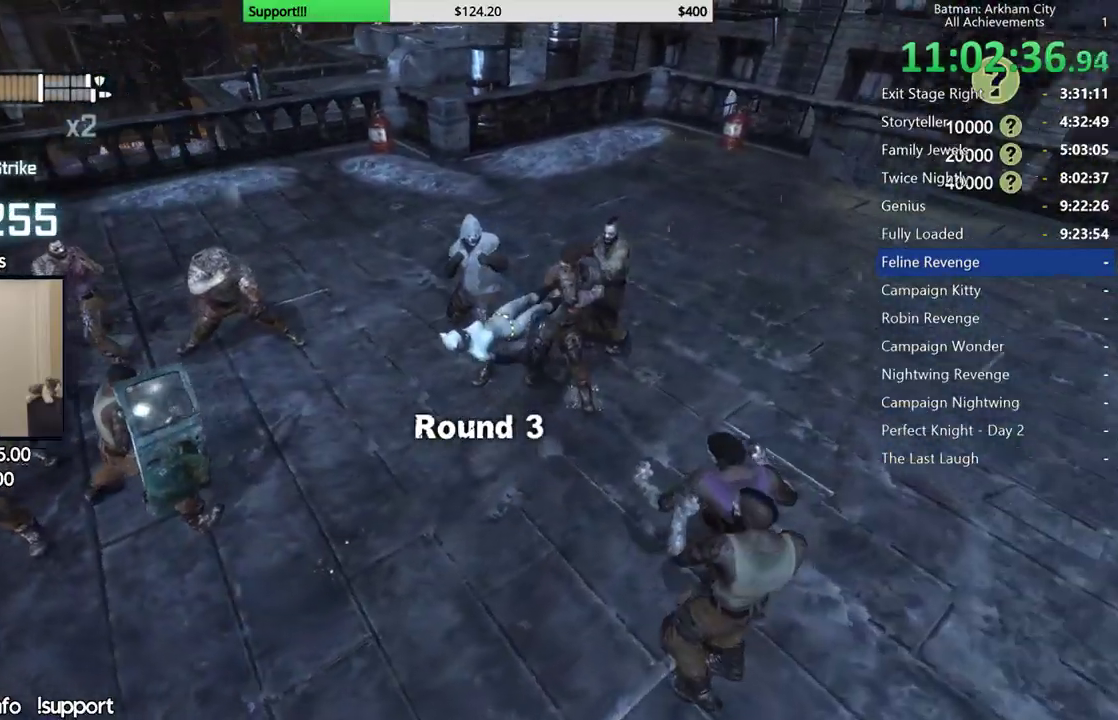
{"buttons": [], "left_stick": "down-left", "right_stick": "center", "button_events": []}
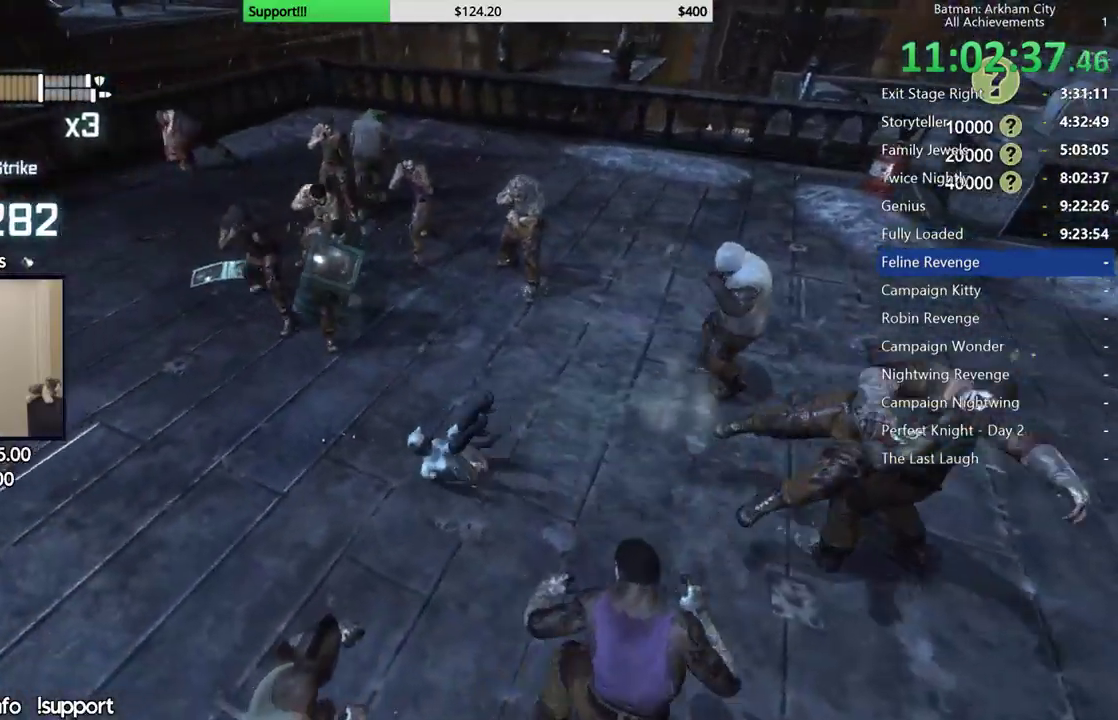
{"buttons": [], "left_stick": "down-left", "right_stick": "center", "button_events": [[17, "B", "down"], [133, "B", "up"]]}
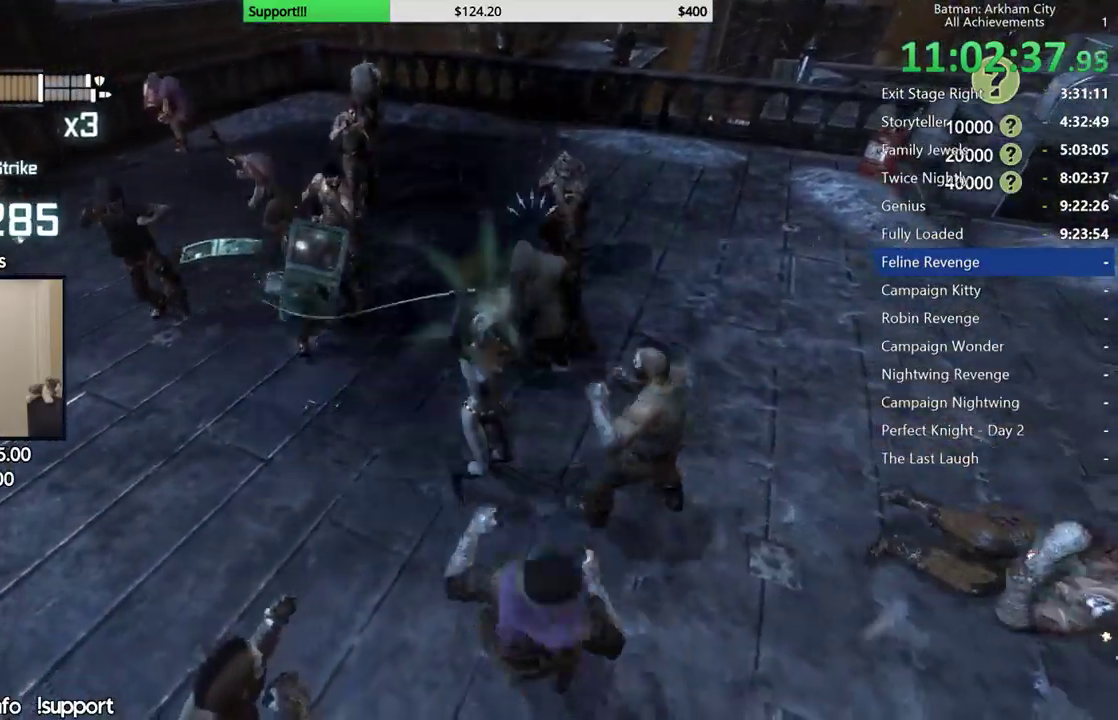
{"buttons": ["A"], "left_stick": "down", "right_stick": "center", "button_events": [[83, "A", "down"], [183, "A", "up"], [250, "A", "down"], [350, "A", "up"], [433, "A", "down"]]}
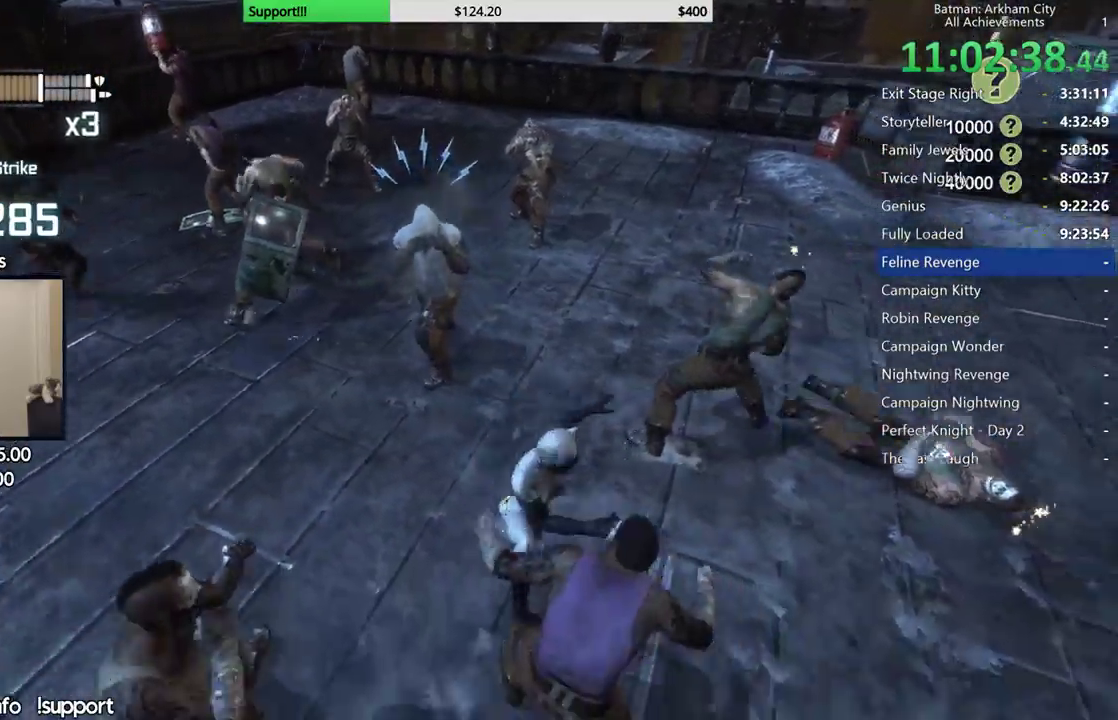
{"buttons": [], "left_stick": "down", "right_stick": "center", "button_events": [[33, "A", "up"], [117, "A", "down"], [267, "A", "up"]]}